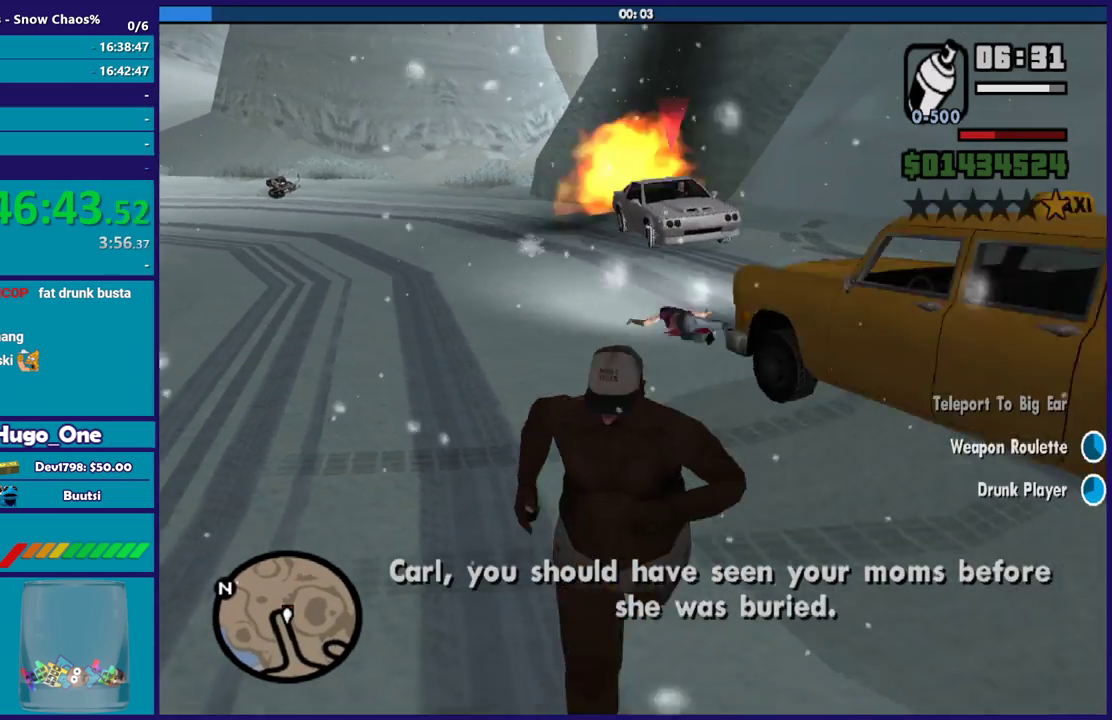
Gameplay with a controller (Xbox layout); each line is a JSON object with the inputs held at the frame after it. "button_events" lists button changes between this image and that frame as [ms after this image, input, new state], when the widget could be followed in between (sticks are given only as held states).
{"buttons": [], "left_stick": "down", "right_stick": "center", "button_events": []}
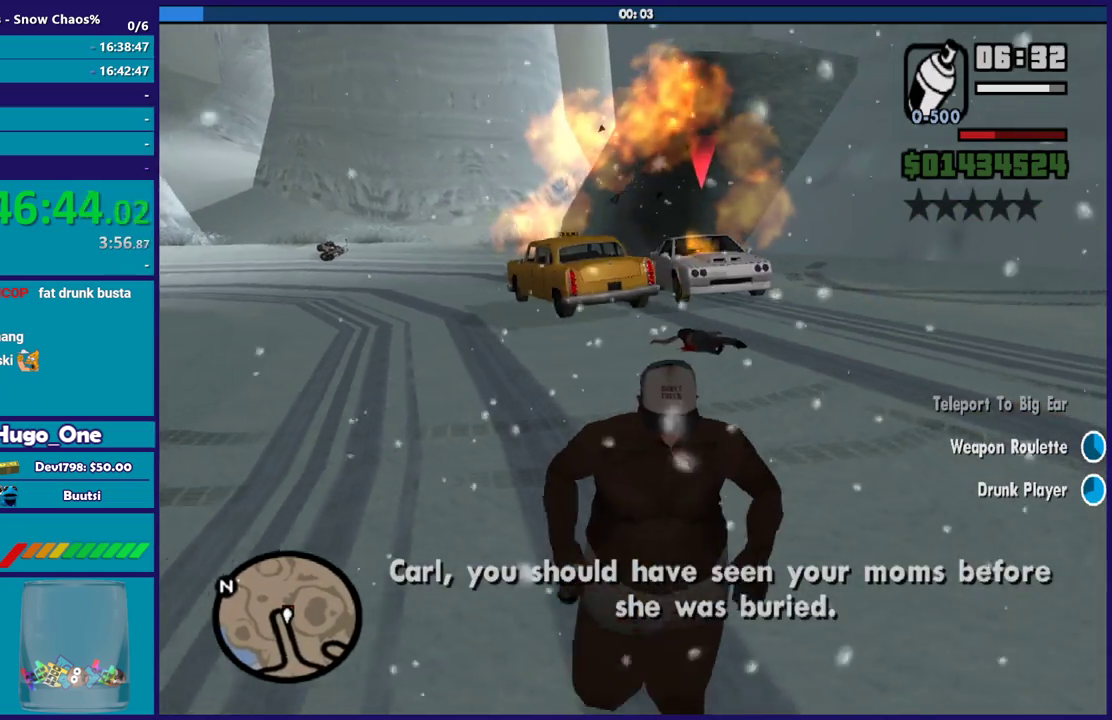
{"buttons": [], "left_stick": "down", "right_stick": "center", "button_events": []}
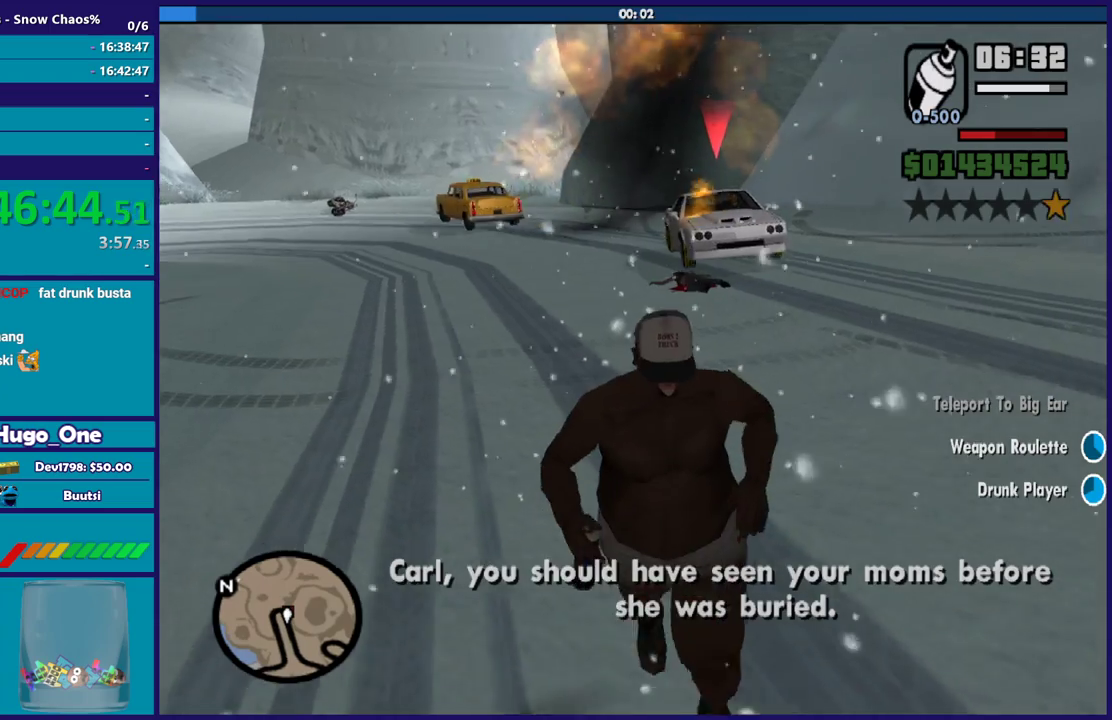
{"buttons": [], "left_stick": "down", "right_stick": "up", "button_events": []}
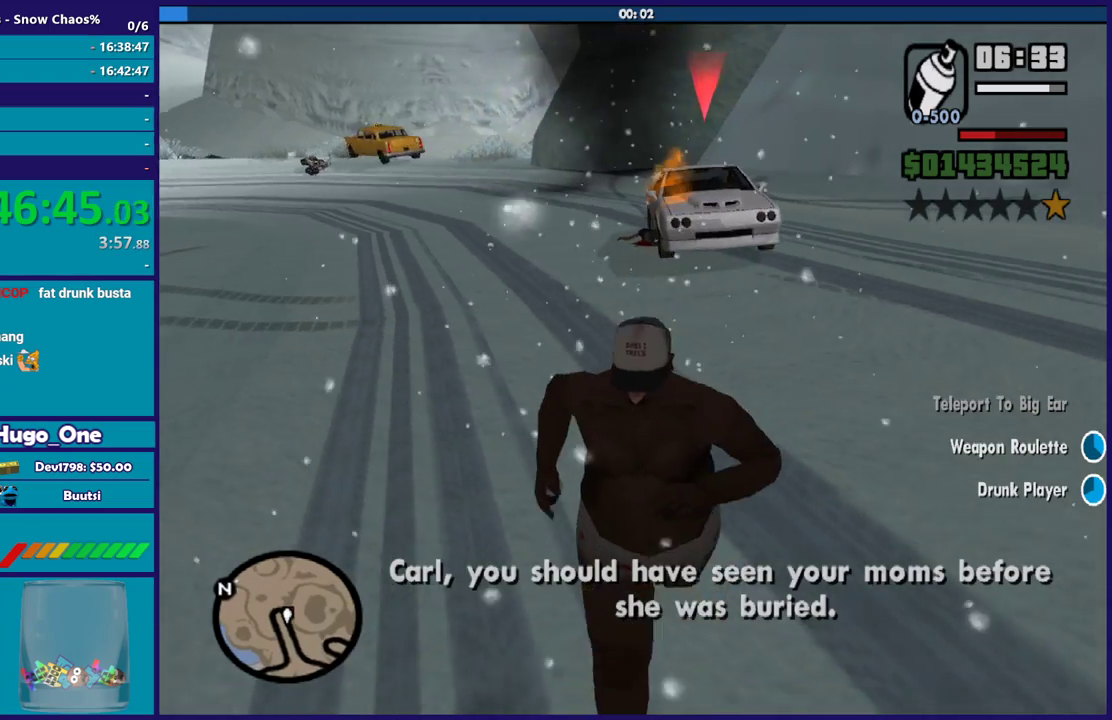
{"buttons": [], "left_stick": "down-left", "right_stick": "right", "button_events": []}
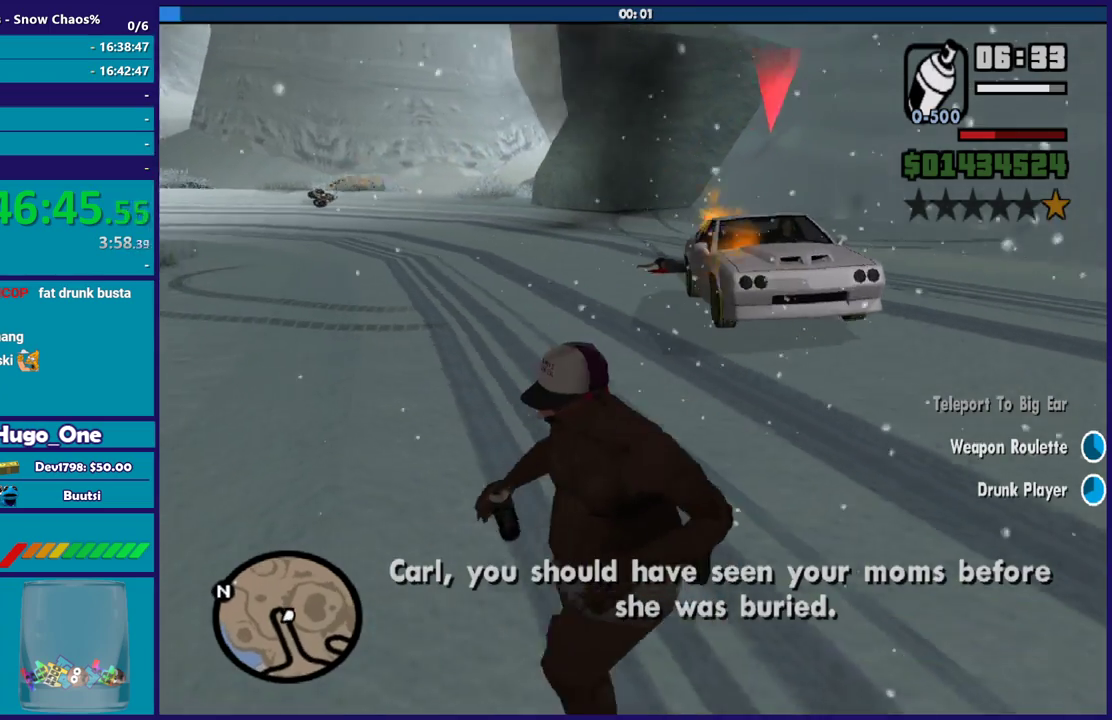
{"buttons": [], "left_stick": "up", "right_stick": "right", "button_events": []}
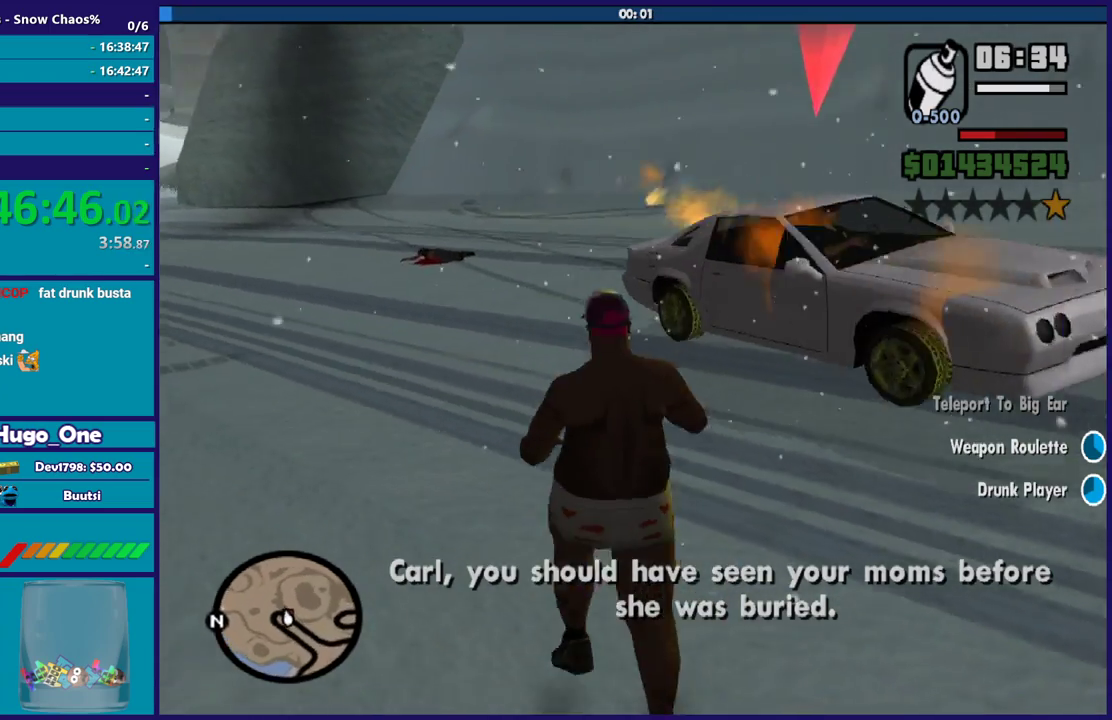
{"buttons": [], "left_stick": "up-right", "right_stick": "right", "button_events": []}
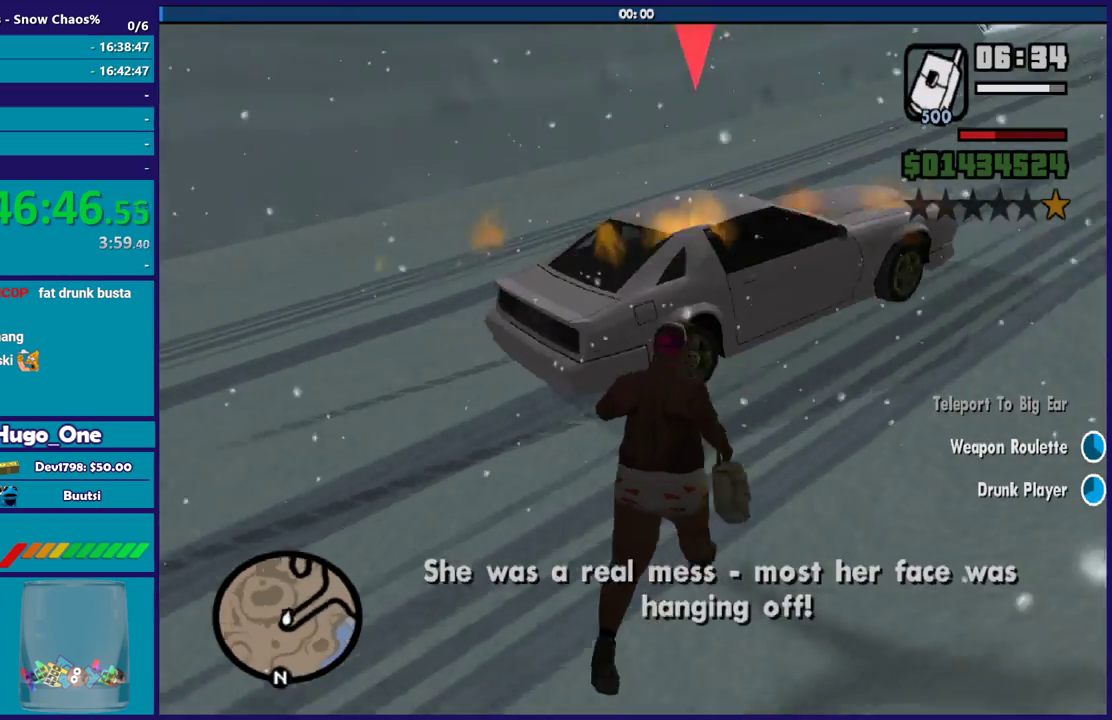
{"buttons": [], "left_stick": "up", "right_stick": "center"}
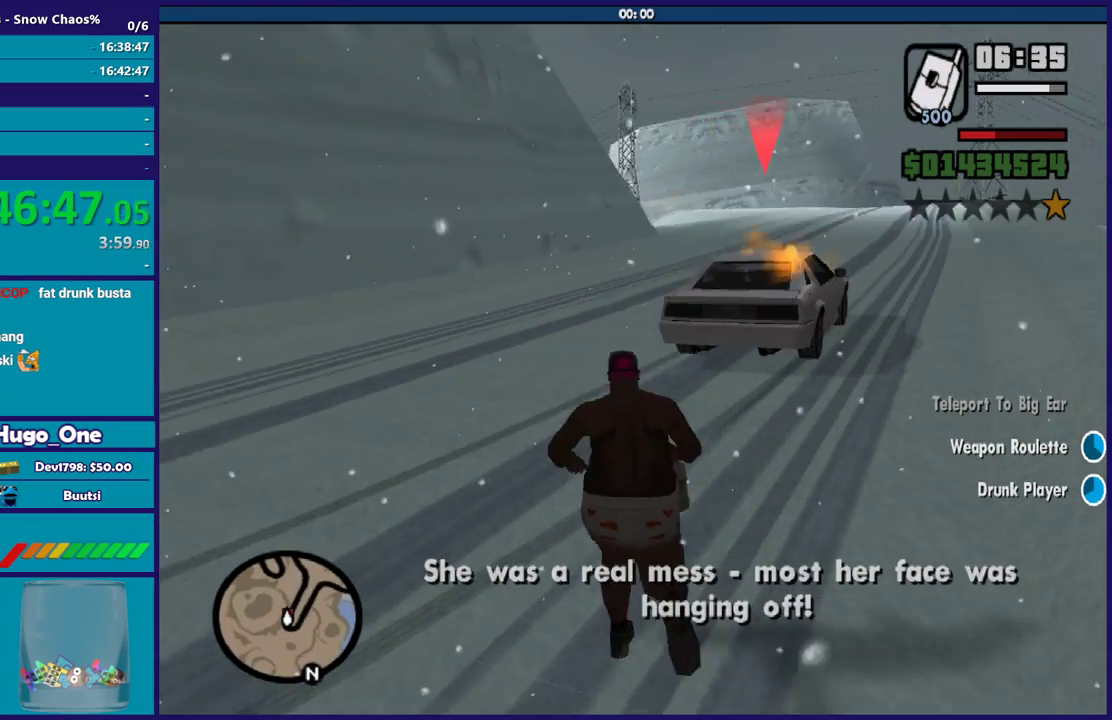
{"buttons": [], "left_stick": "up", "right_stick": "center"}
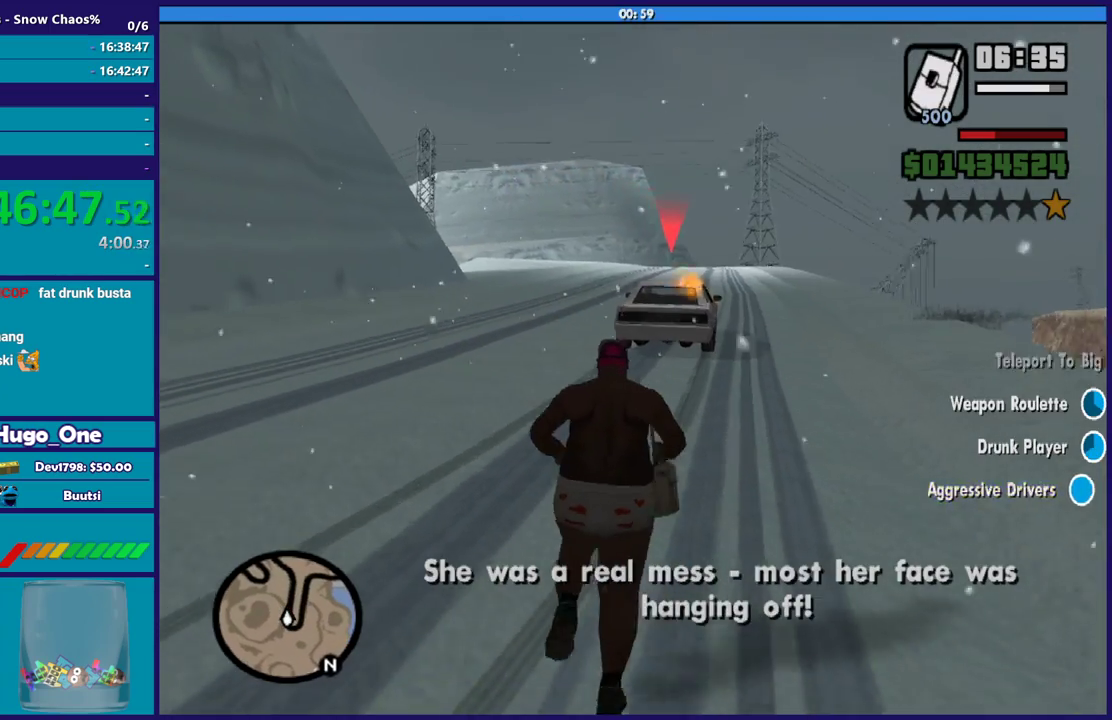
{"buttons": [], "left_stick": "up", "right_stick": "center", "button_events": []}
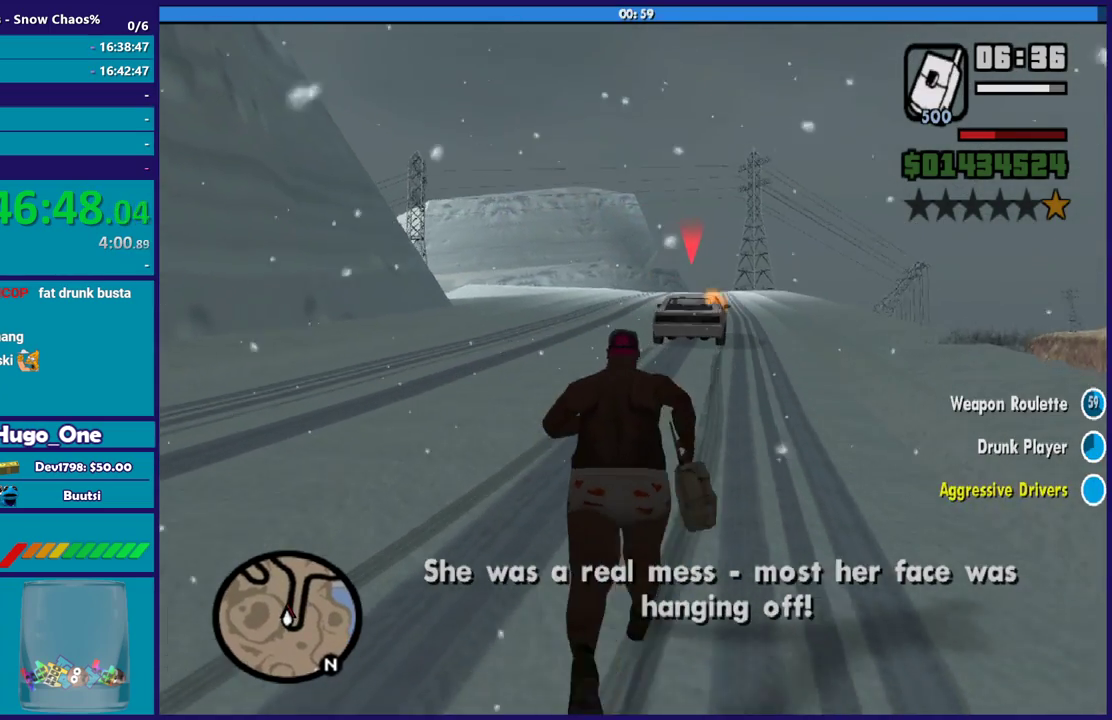
{"buttons": [], "left_stick": "up", "right_stick": "center", "button_events": []}
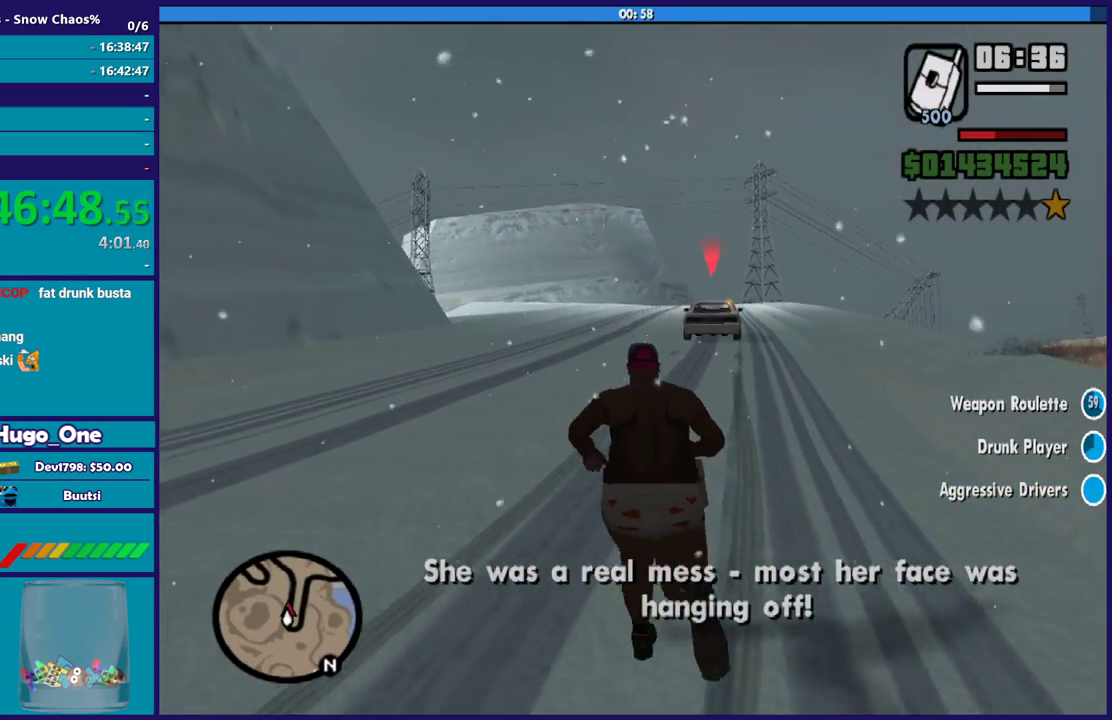
{"buttons": [], "left_stick": "up", "right_stick": "down", "button_events": []}
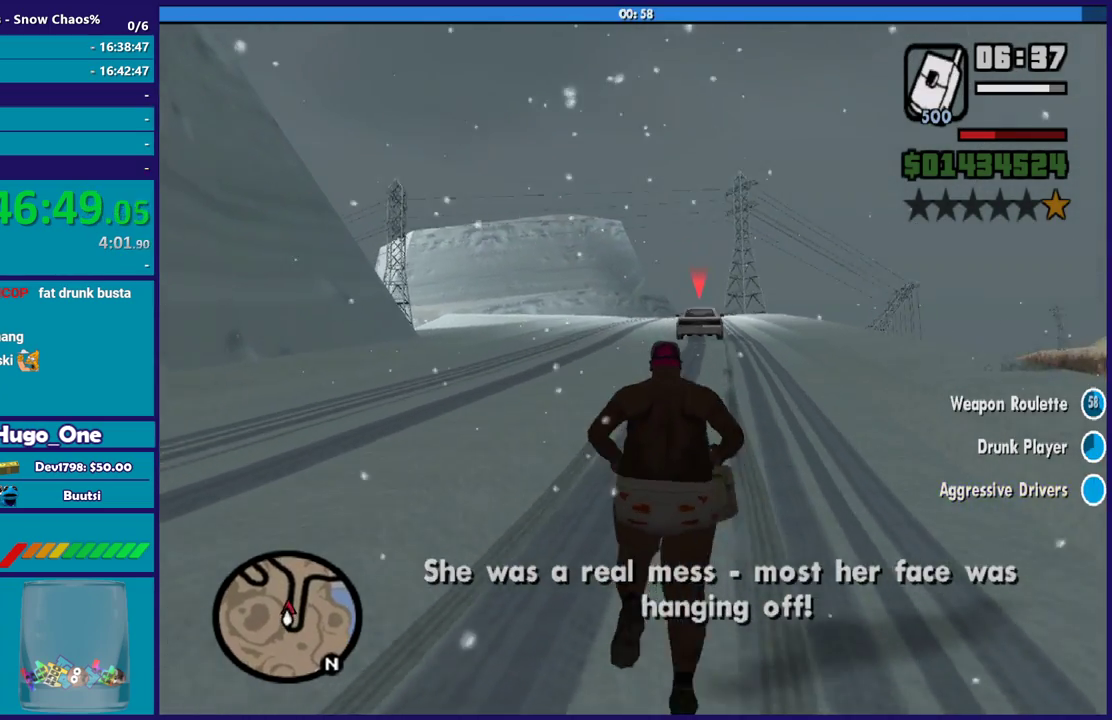
{"buttons": ["A"], "left_stick": "up-left", "right_stick": "center", "button_events": [[200, "A", "down"], [334, "A", "up"], [434, "A", "down"]]}
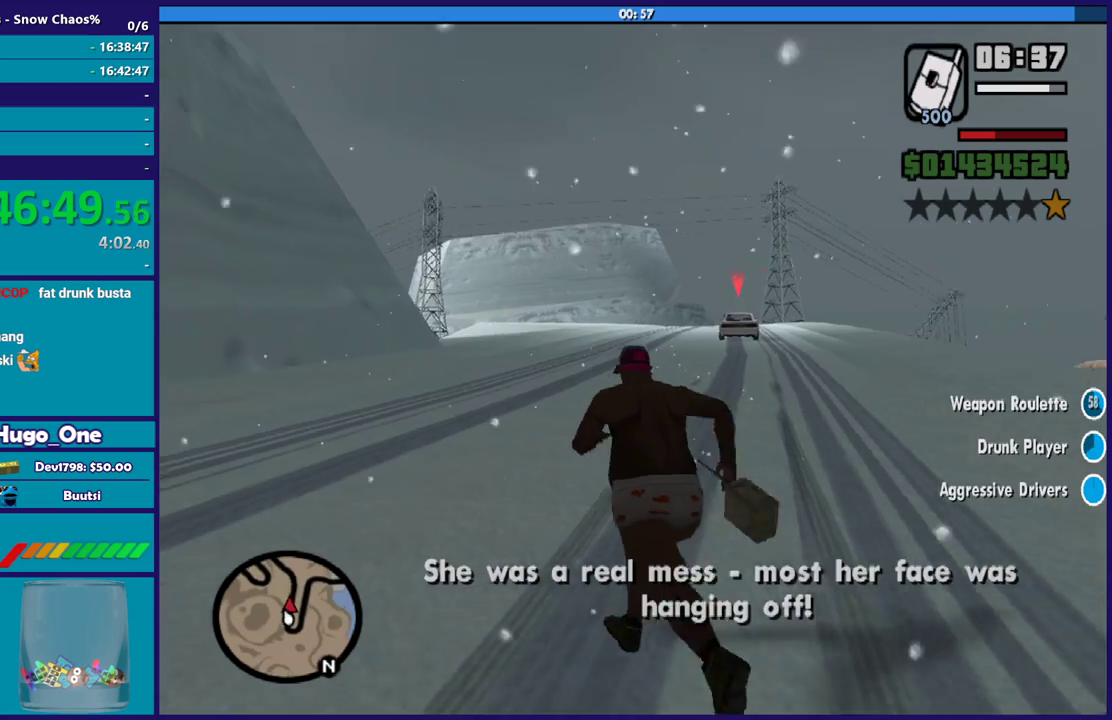
{"buttons": ["A"], "left_stick": "up", "right_stick": "center", "button_events": [[33, "A", "up"], [100, "A", "down"], [200, "A", "up"], [300, "A", "down"], [400, "A", "up"], [467, "A", "down"]]}
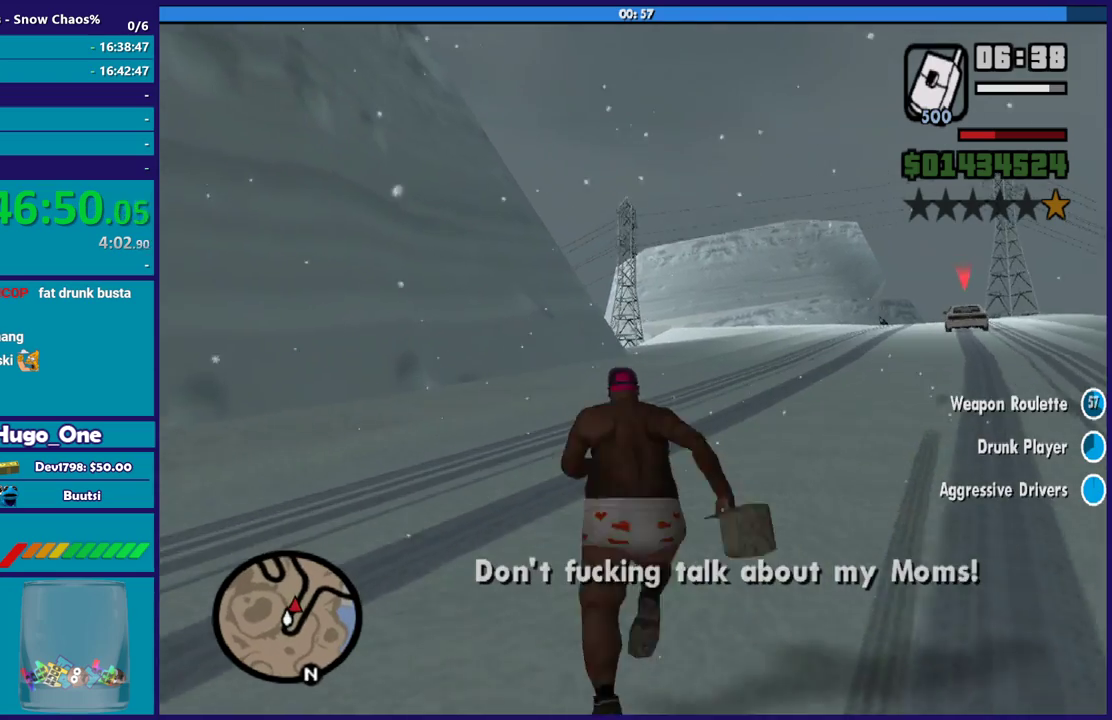
{"buttons": [], "left_stick": "up", "right_stick": "center", "button_events": [[67, "A", "up"], [167, "A", "down"], [267, "A", "up"], [334, "A", "down"], [434, "A", "up"]]}
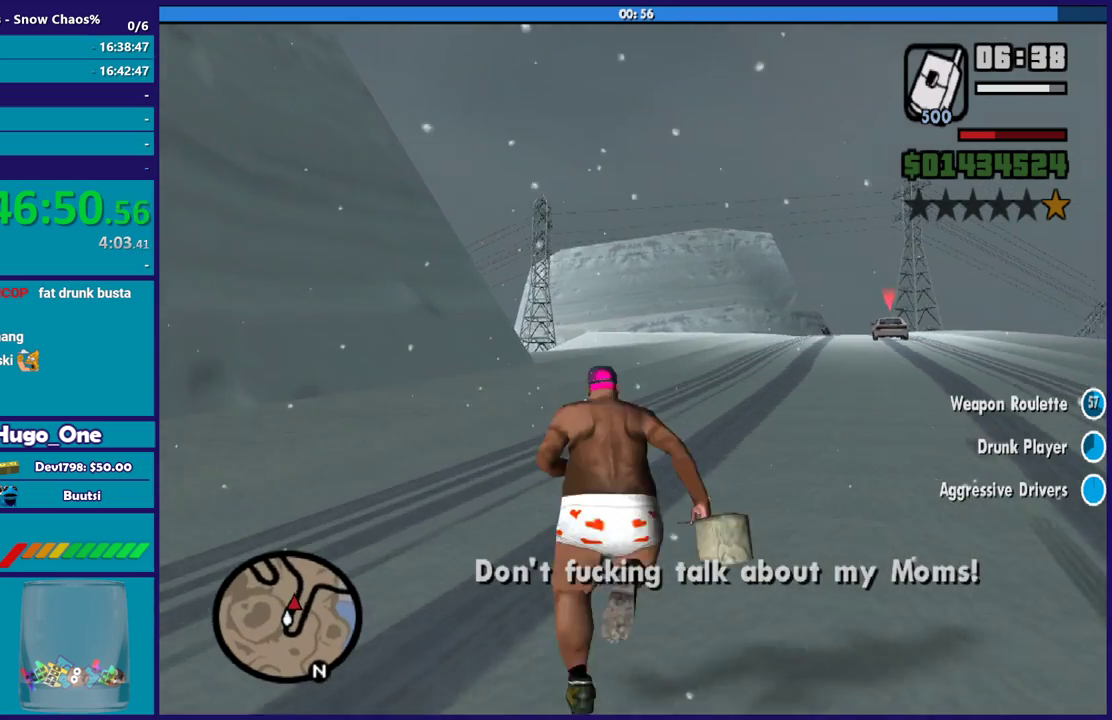
{"buttons": [], "left_stick": "up", "right_stick": "center", "button_events": [[33, "A", "down"], [133, "A", "up"], [200, "A", "down"], [300, "A", "up"], [400, "A", "down"], [500, "A", "up"]]}
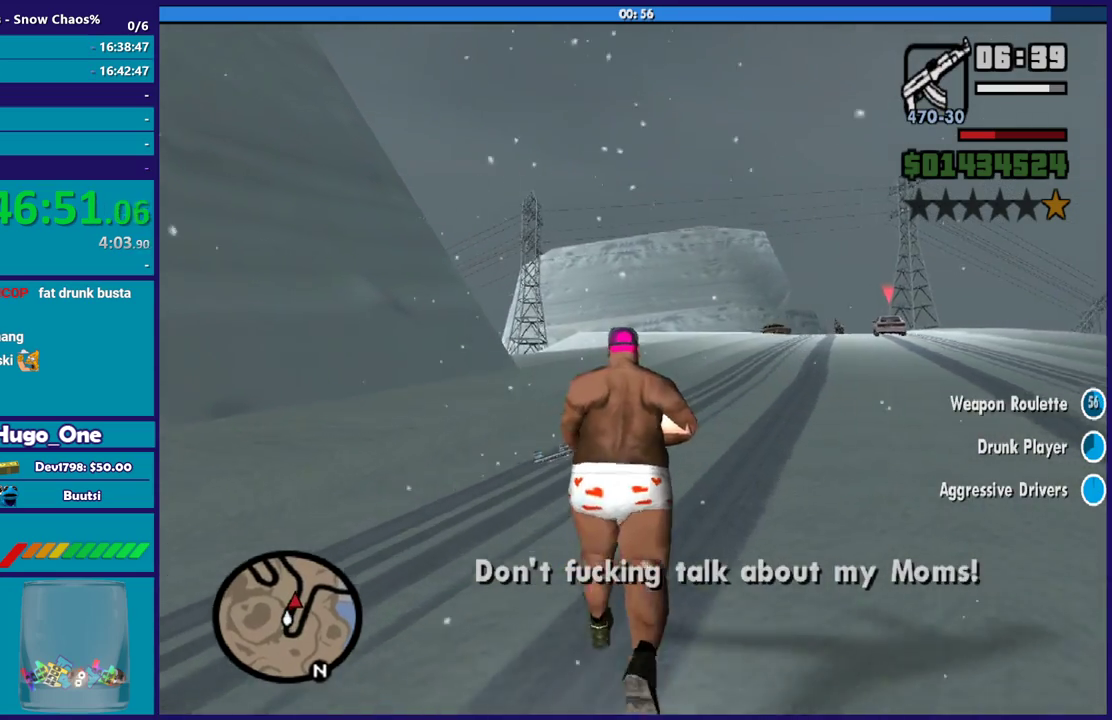
{"buttons": ["L2", "R2"], "left_stick": "up", "right_stick": "center", "button_events": [[300, "L2", "down"], [367, "R2", "down"]]}
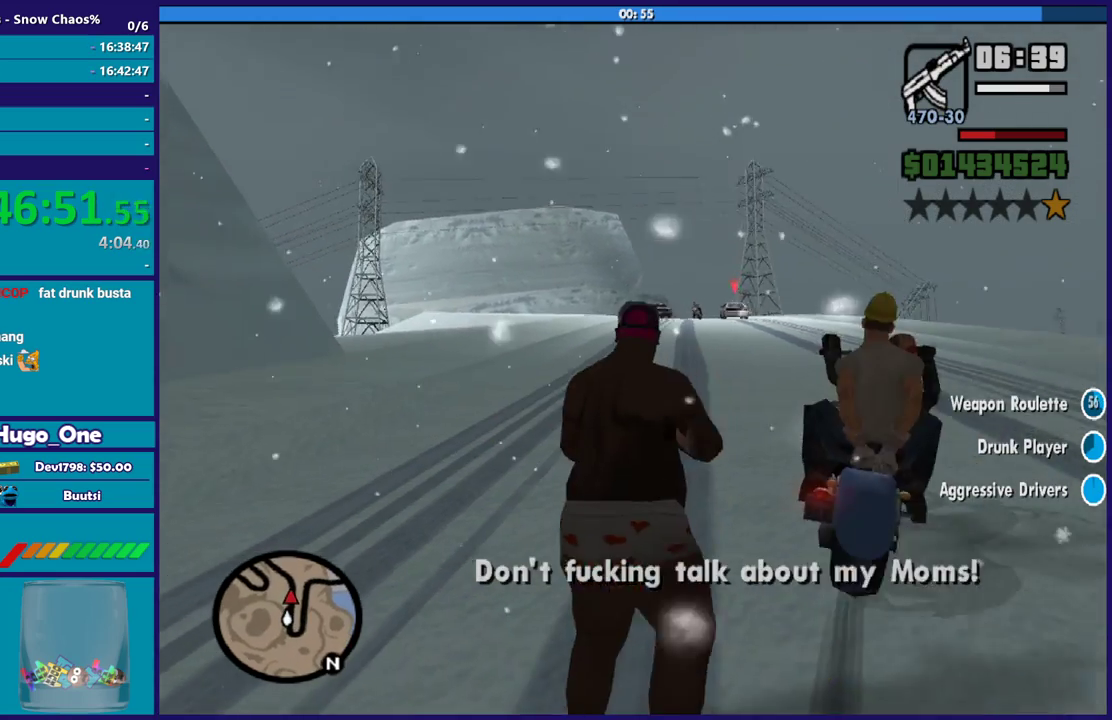
{"buttons": ["L2", "R2"], "left_stick": "up", "right_stick": "down-left", "button_events": []}
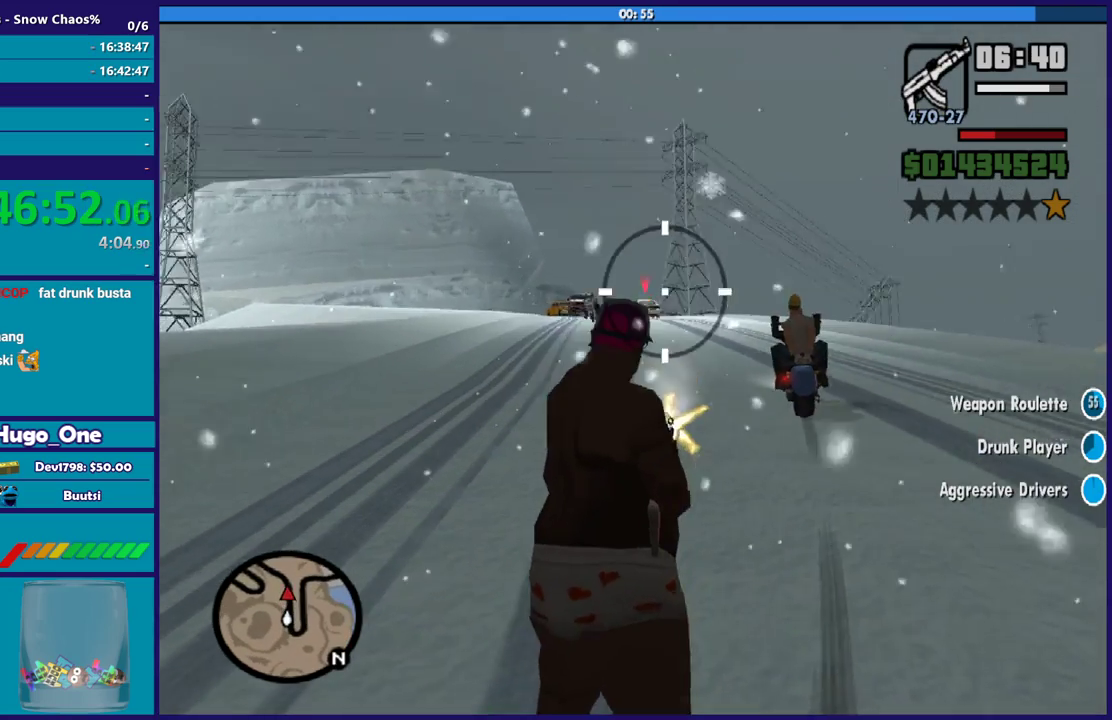
{"buttons": ["L2", "R2"], "left_stick": "up", "right_stick": "center", "button_events": []}
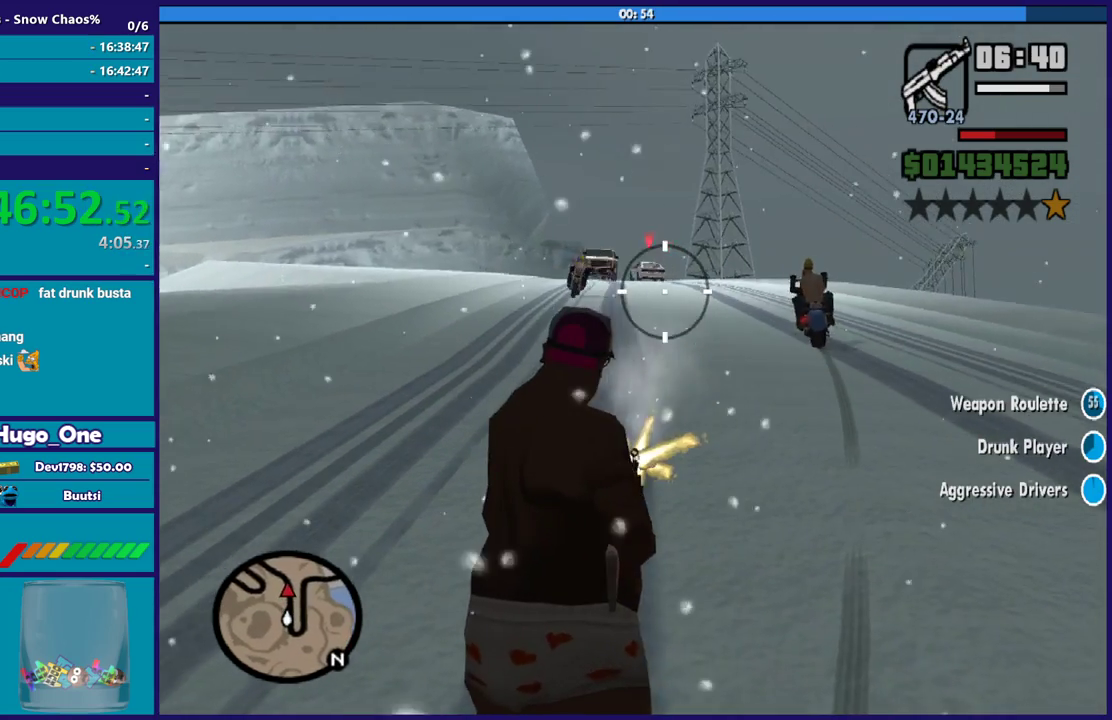
{"buttons": ["A"], "left_stick": "up-left", "right_stick": "center", "button_events": [[300, "L2", "up"], [367, "R2", "up"], [467, "A", "down"]]}
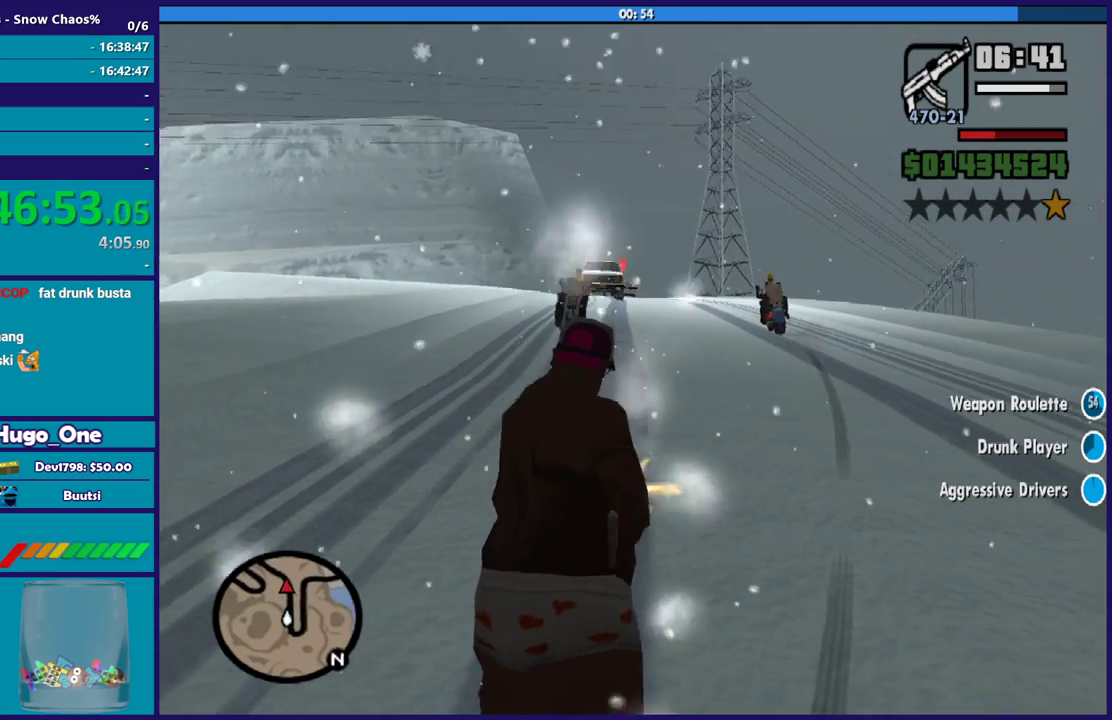
{"buttons": [], "left_stick": "up-left", "right_stick": "center", "button_events": [[100, "A", "up"], [167, "A", "down"], [267, "A", "up"], [367, "A", "down"], [467, "A", "up"]]}
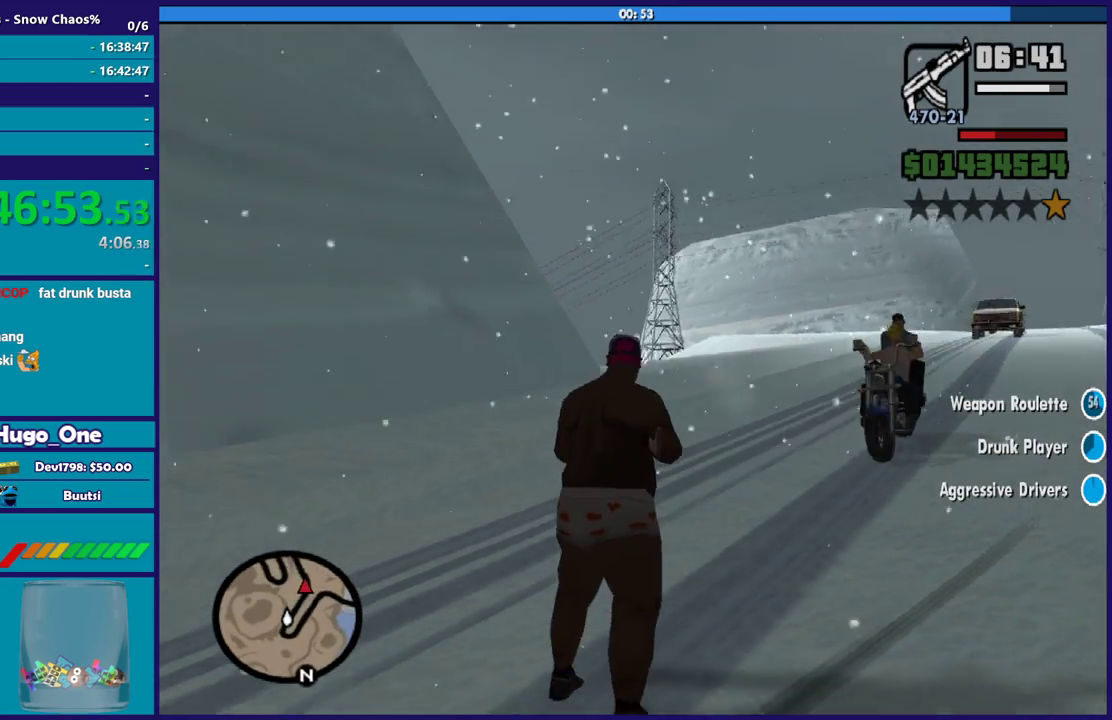
{"buttons": ["A"], "left_stick": "up", "right_stick": "center", "button_events": [[66, "A", "down"], [166, "A", "up"], [267, "A", "down"], [367, "A", "up"], [467, "A", "down"]]}